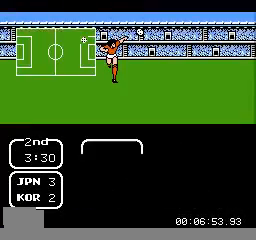
Gameplay with a controller (Nintendo layout); each line is a JSON object with the inputs held at the frame after it. "events" lists button and stick changes between this image and that frame as [ms after this image, input, new state], when the widget could be followed in between. Not read: A L3 R3.
{"buttons": ["DPAD_LEFT"], "events": [[360, "DPAD_LEFT", "down"]]}
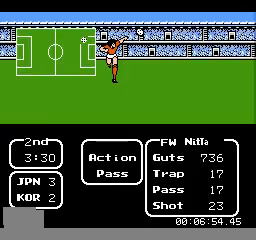
{"buttons": [], "events": [[360, "DPAD_LEFT", "up"]]}
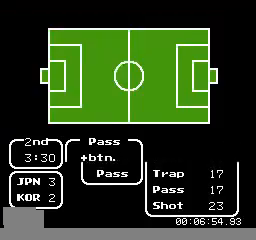
{"buttons": ["DPAD_RIGHT"], "events": [[400, "DPAD_RIGHT", "down"]]}
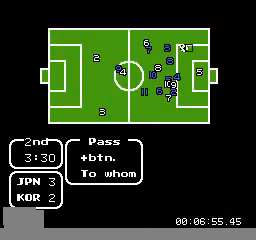
{"buttons": ["DPAD_DOWN"], "events": [[40, "DPAD_RIGHT", "up"], [400, "DPAD_DOWN", "down"]]}
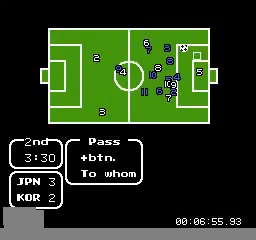
{"buttons": [], "events": [[320, "DPAD_DOWN", "up"]]}